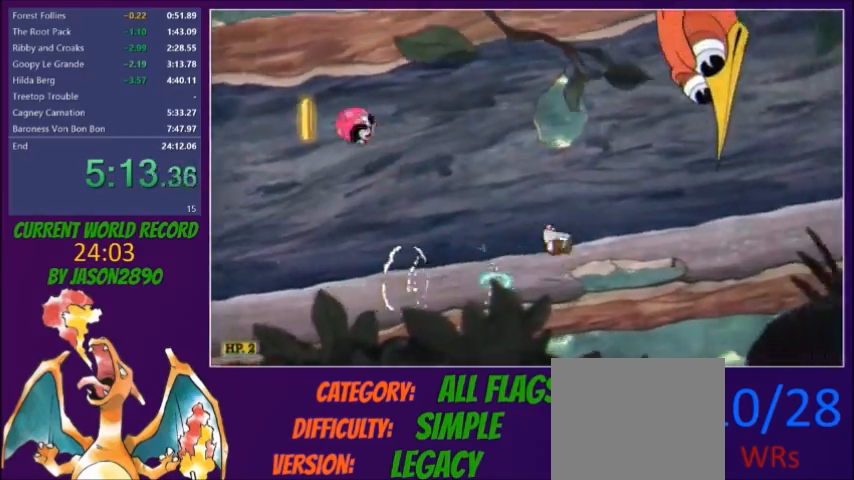
Gameplay with a controller (Xbox layout); each line is a JSON object with the inputs held at the frame after it. "button_events" lists button changes between this image and that frame as [ms after this image, input, new state], when the widget could be followed in between (sticks are given only as held states). Not read: L3 R3 left_stick right_stick.
{"buttons": ["L2", "DPAD_RIGHT"], "button_events": [[67, "R1", "up"], [67, "Y", "down"], [134, "Y", "up"]]}
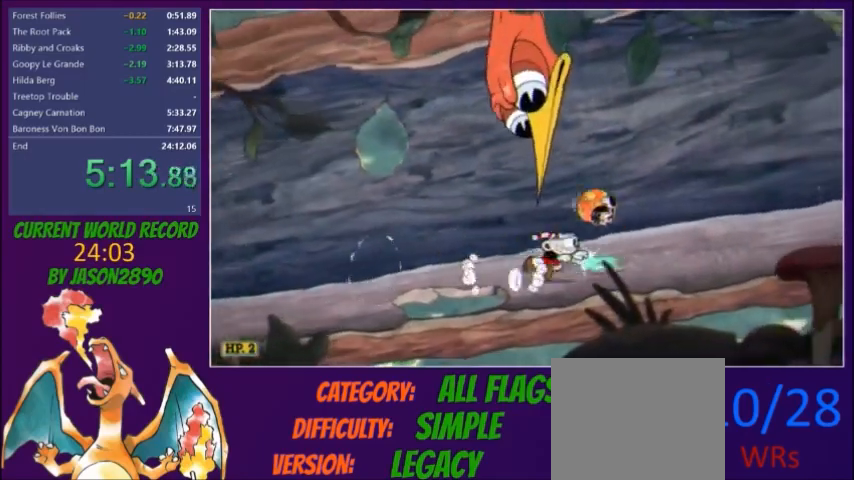
{"buttons": ["L2", "DPAD_RIGHT"], "button_events": [[300, "Y", "down"], [400, "Y", "up"]]}
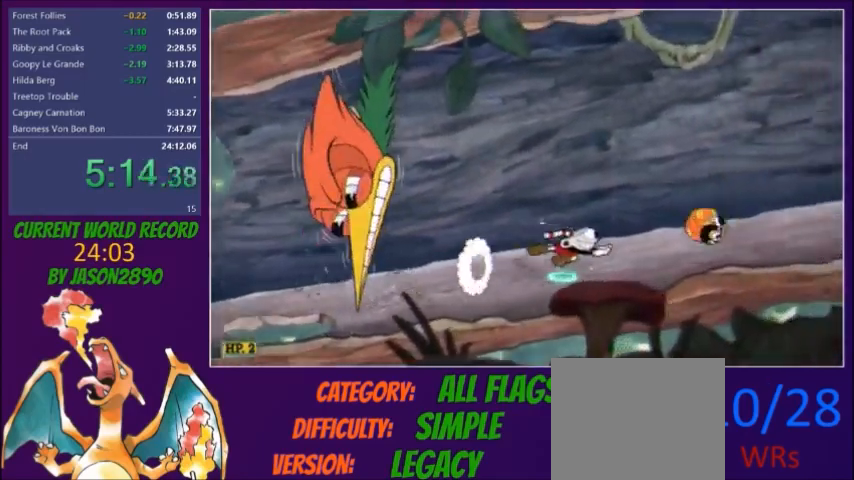
{"buttons": ["L2", "DPAD_RIGHT"], "button_events": [[234, "Y", "down"], [301, "Y", "up"]]}
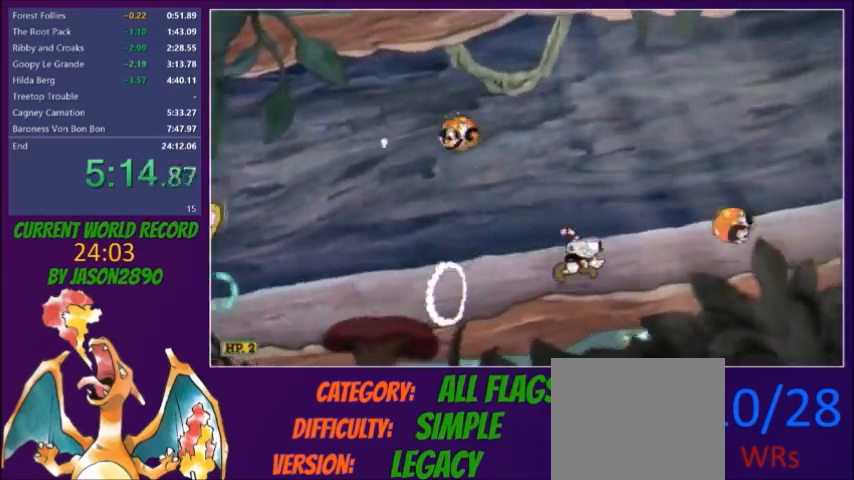
{"buttons": ["Y", "L2", "R1", "DPAD_RIGHT"], "button_events": [[467, "R1", "down"], [500, "Y", "down"]]}
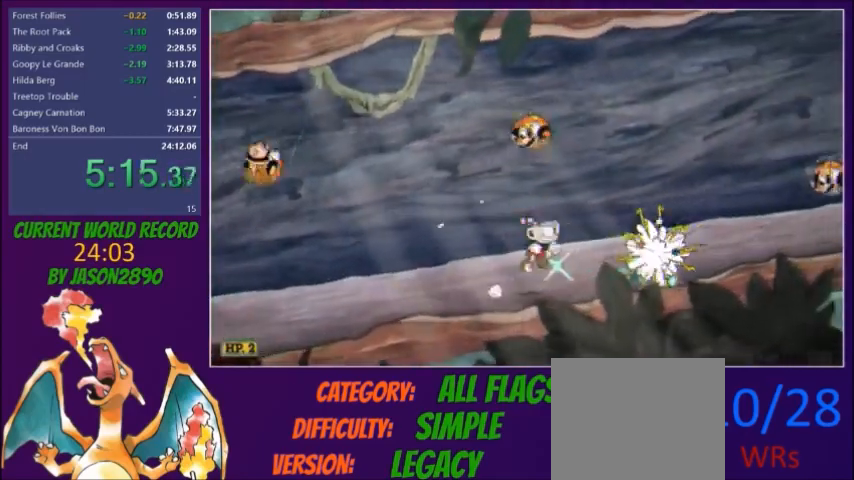
{"buttons": ["L2", "DPAD_RIGHT"], "button_events": [[34, "R1", "up"], [134, "Y", "up"], [434, "Y", "down"], [501, "Y", "up"]]}
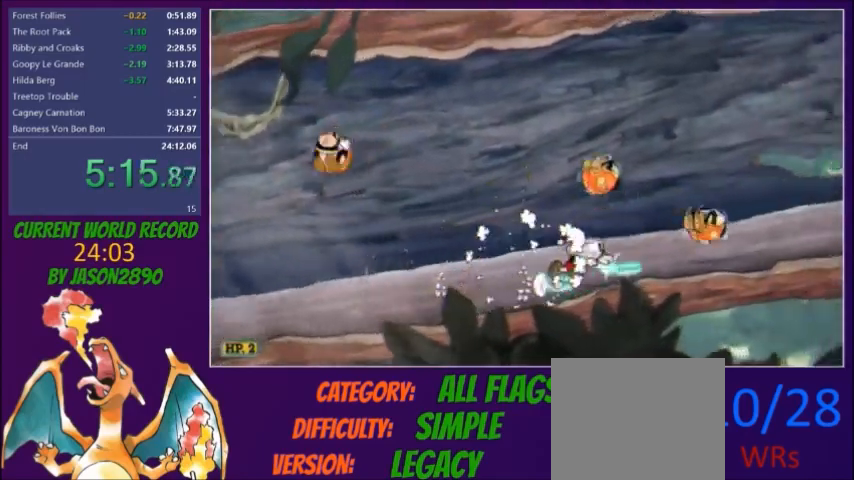
{"buttons": ["L2", "DPAD_RIGHT"], "button_events": [[367, "R1", "down"], [434, "R1", "up"], [434, "Y", "down"], [500, "Y", "up"]]}
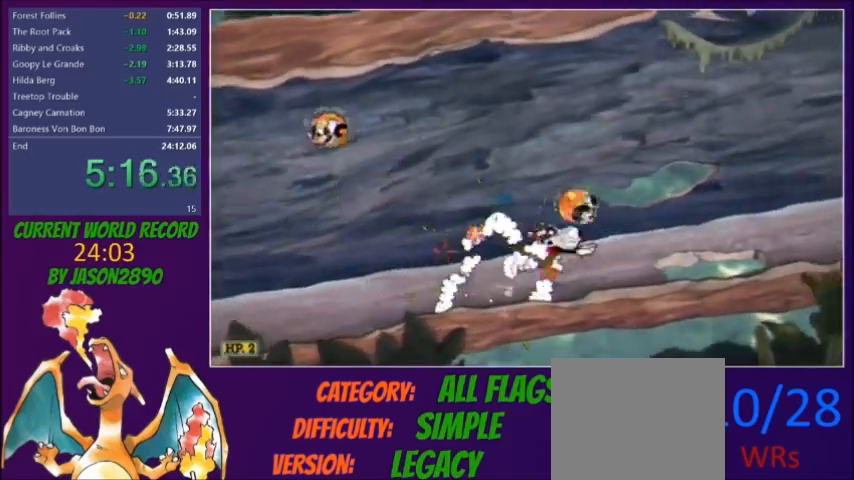
{"buttons": ["L2", "DPAD_RIGHT"], "button_events": [[267, "R1", "down"], [301, "Y", "down"], [334, "R1", "up"], [401, "Y", "up"]]}
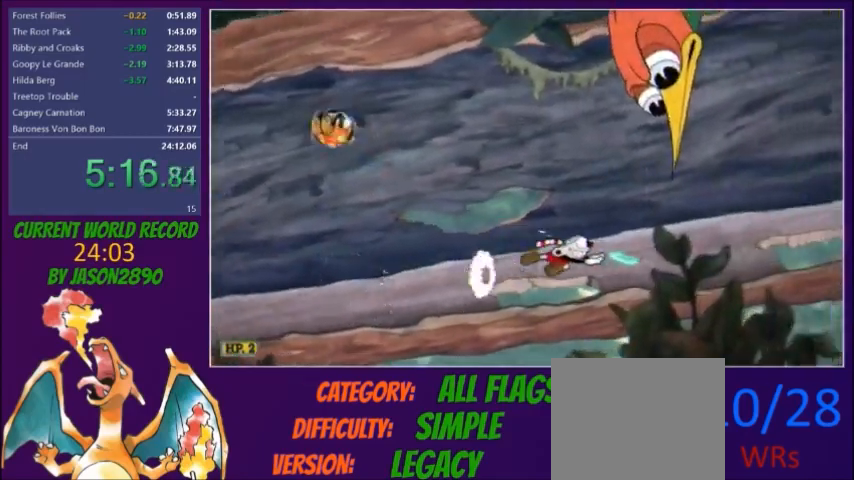
{"buttons": ["L2", "R1", "DPAD_RIGHT"], "button_events": [[201, "Y", "down"], [267, "Y", "up"], [501, "R1", "down"]]}
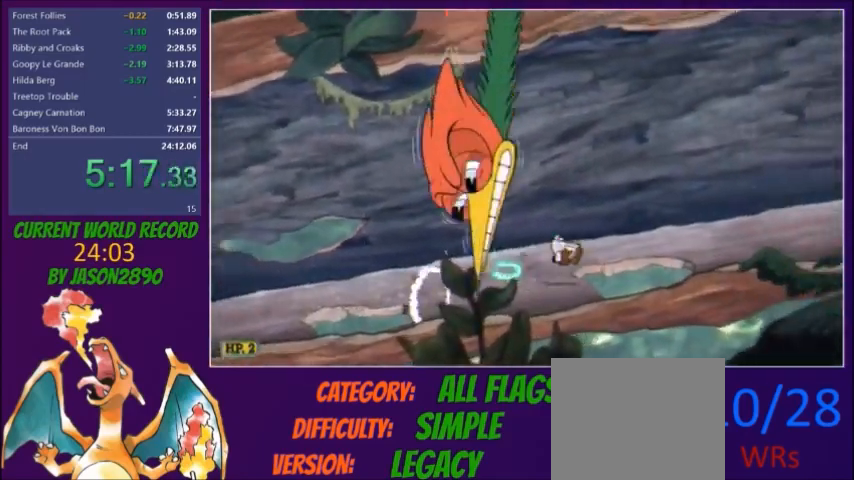
{"buttons": ["DPAD_RIGHT"], "button_events": [[67, "R1", "up"], [67, "Y", "down"], [133, "L2", "up"], [133, "Y", "up"], [434, "Y", "down"], [500, "Y", "up"]]}
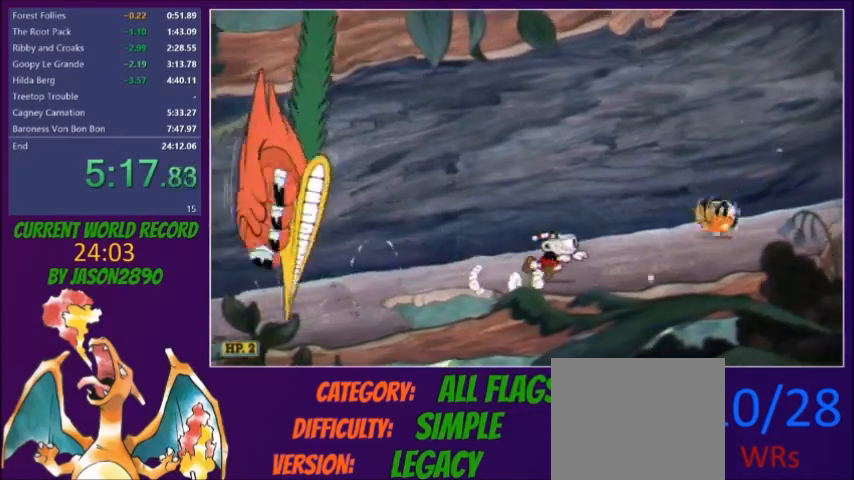
{"buttons": ["DPAD_RIGHT"], "button_events": [[267, "R1", "down"], [334, "R1", "up"], [334, "Y", "down"], [401, "Y", "up"]]}
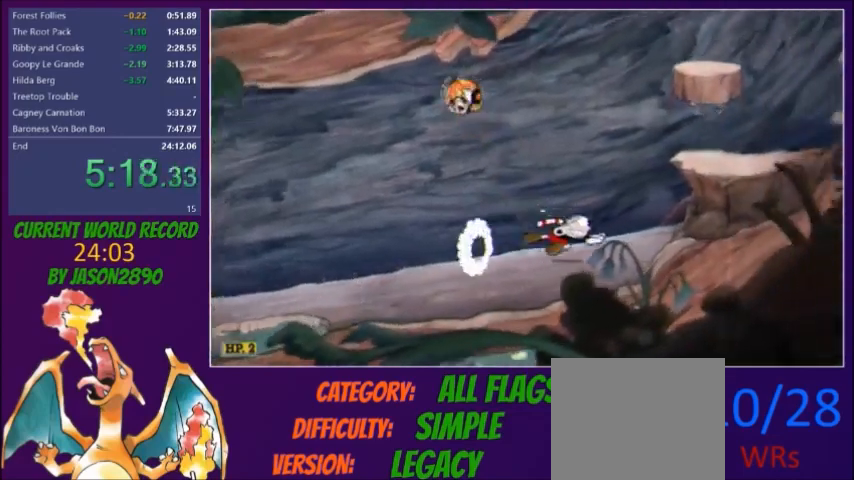
{"buttons": ["DPAD_RIGHT"], "button_events": [[200, "R1", "down"], [334, "R1", "up"], [434, "Y", "down"], [500, "Y", "up"]]}
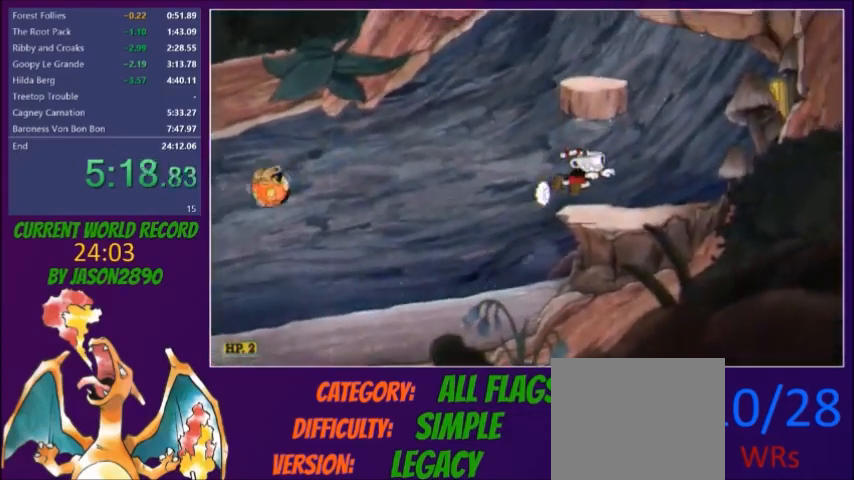
{"buttons": [], "button_events": [[434, "DPAD_RIGHT", "up"]]}
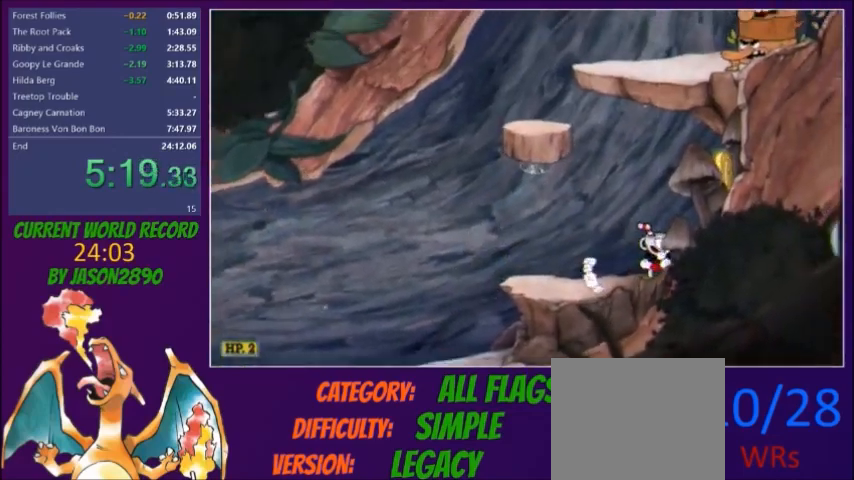
{"buttons": ["DPAD_LEFT"], "button_events": [[167, "R1", "down"], [334, "DPAD_LEFT", "down"], [367, "R1", "up"], [400, "Y", "down"], [500, "Y", "up"]]}
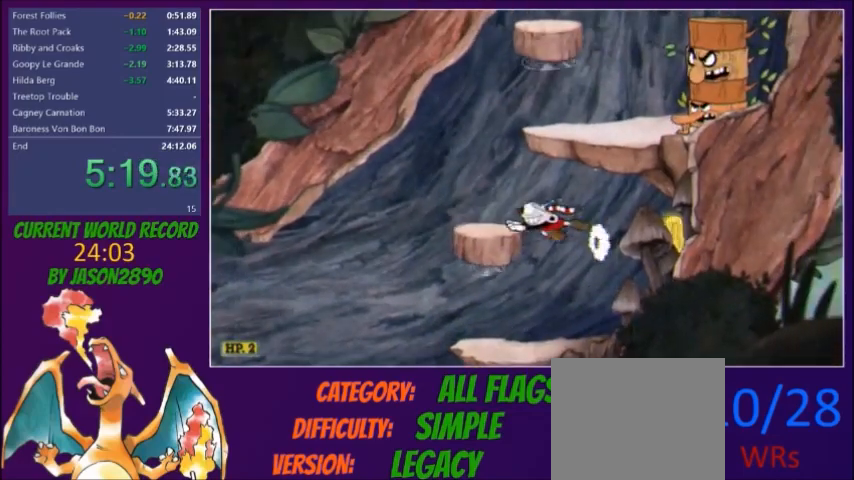
{"buttons": ["X", "L2", "R1", "DPAD_RIGHT"], "button_events": [[167, "DPAD_LEFT", "up"], [201, "DPAD_RIGHT", "down"], [201, "L2", "down"], [234, "R1", "down"], [468, "X", "down"]]}
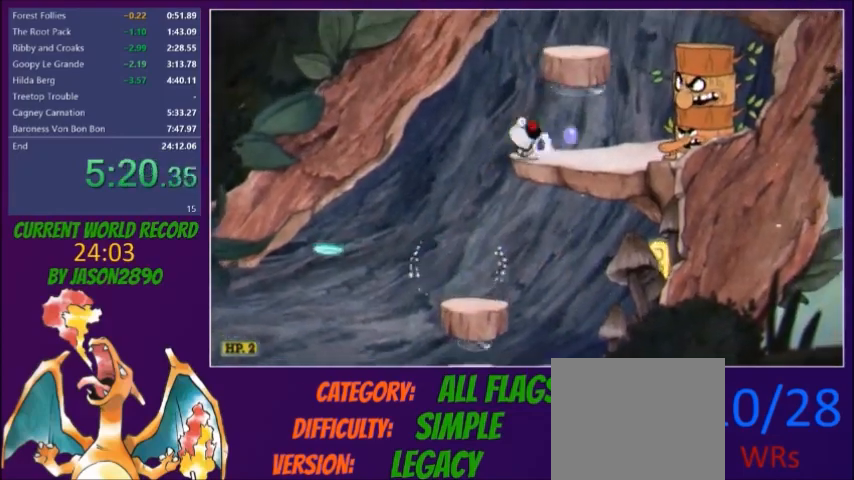
{"buttons": ["L2", "DPAD_RIGHT"], "button_events": [[33, "X", "up"], [167, "R1", "up"], [234, "DPAD_RIGHT", "up"], [267, "R1", "down"], [400, "DPAD_RIGHT", "down"], [467, "R1", "up"]]}
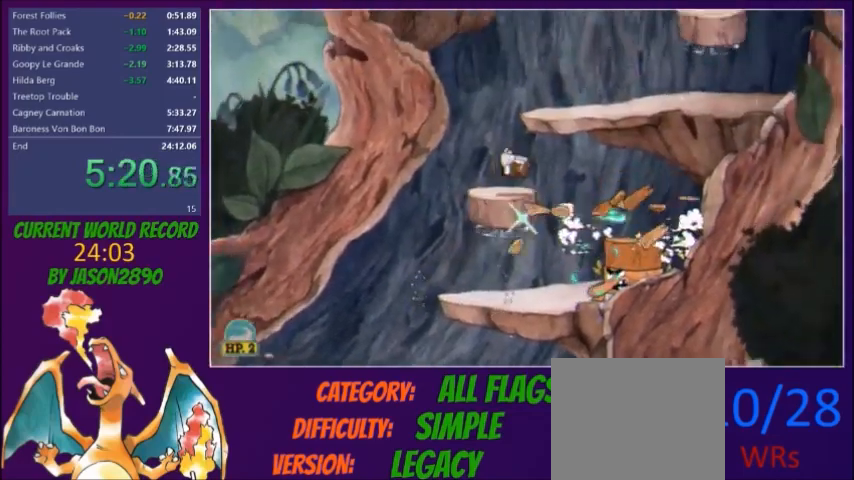
{"buttons": ["L2", "DPAD_RIGHT"], "button_events": [[34, "DPAD_RIGHT", "up"], [201, "R1", "down"], [234, "DPAD_RIGHT", "down"], [368, "R1", "up"], [434, "Y", "down"], [501, "Y", "up"]]}
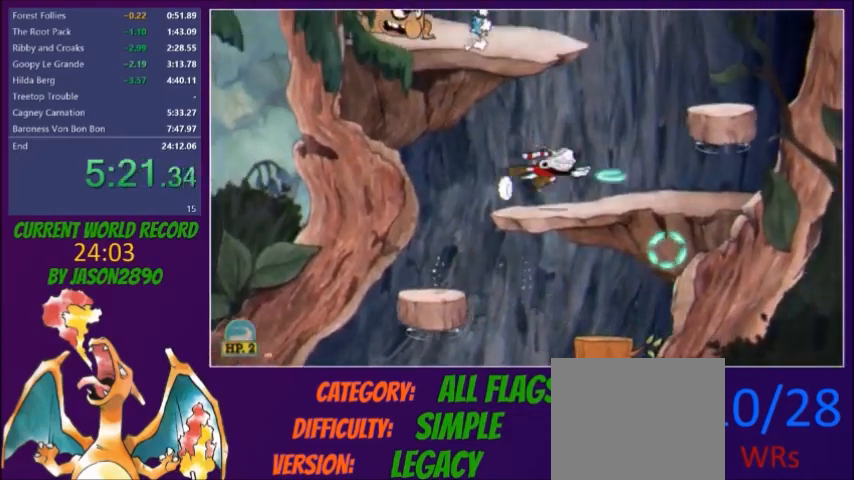
{"buttons": ["L2", "DPAD_RIGHT"], "button_events": [[67, "X", "down"], [167, "X", "up"], [300, "R1", "down"], [434, "R1", "up"]]}
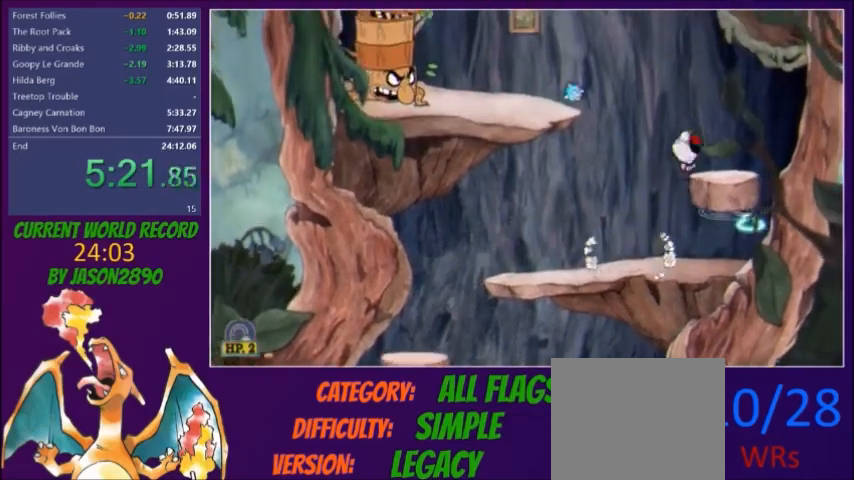
{"buttons": ["L2", "DPAD_LEFT"], "button_events": [[201, "DPAD_RIGHT", "up"], [267, "R1", "down"], [468, "DPAD_LEFT", "down"], [501, "R1", "up"]]}
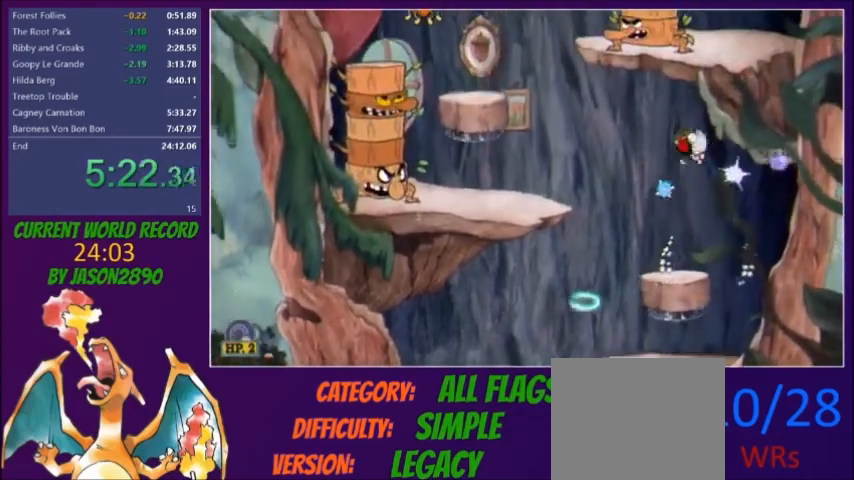
{"buttons": ["L2", "DPAD_UP", "DPAD_LEFT"], "button_events": [[33, "Y", "down"], [133, "Y", "up"], [167, "DPAD_UP", "down"]]}
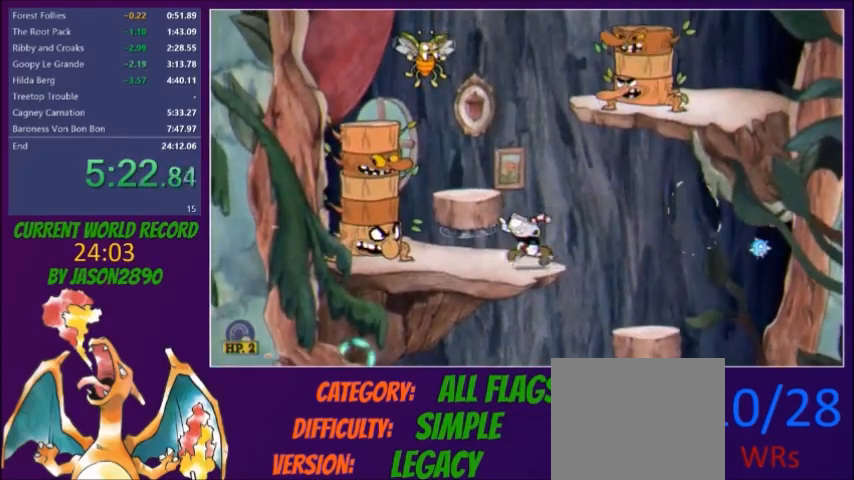
{"buttons": ["L2", "DPAD_UP"], "button_events": [[101, "R1", "down"], [301, "R1", "up"], [334, "DPAD_LEFT", "up"], [334, "X", "down"], [401, "X", "up"]]}
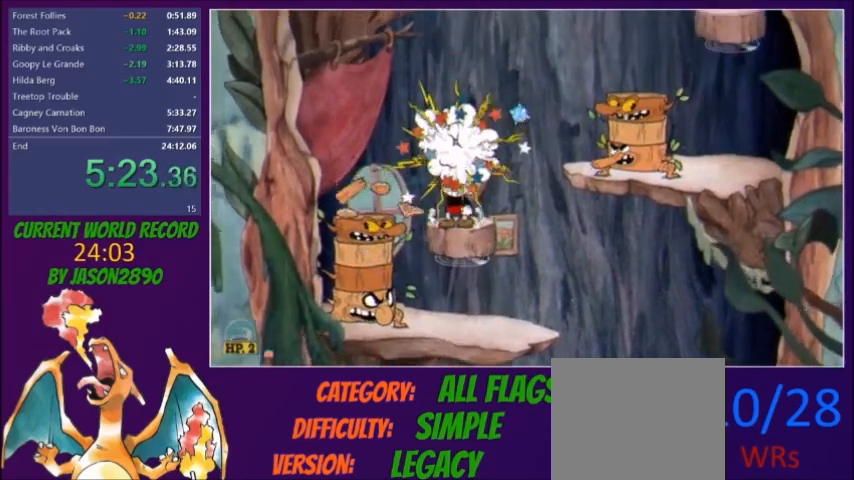
{"buttons": ["L2", "DPAD_RIGHT"], "button_events": [[33, "X", "down"], [100, "X", "up"], [200, "DPAD_UP", "up"], [367, "DPAD_RIGHT", "down"]]}
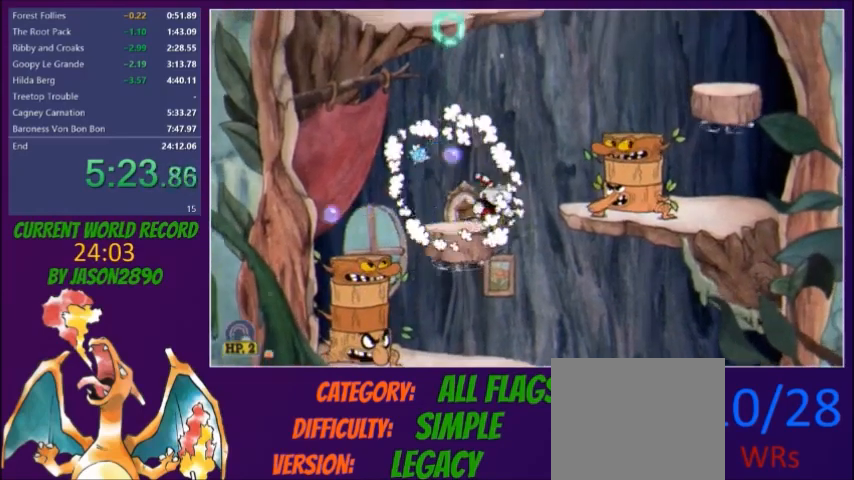
{"buttons": ["Y", "L2", "DPAD_RIGHT"], "button_events": [[34, "R1", "down"], [301, "R1", "up"], [434, "Y", "down"]]}